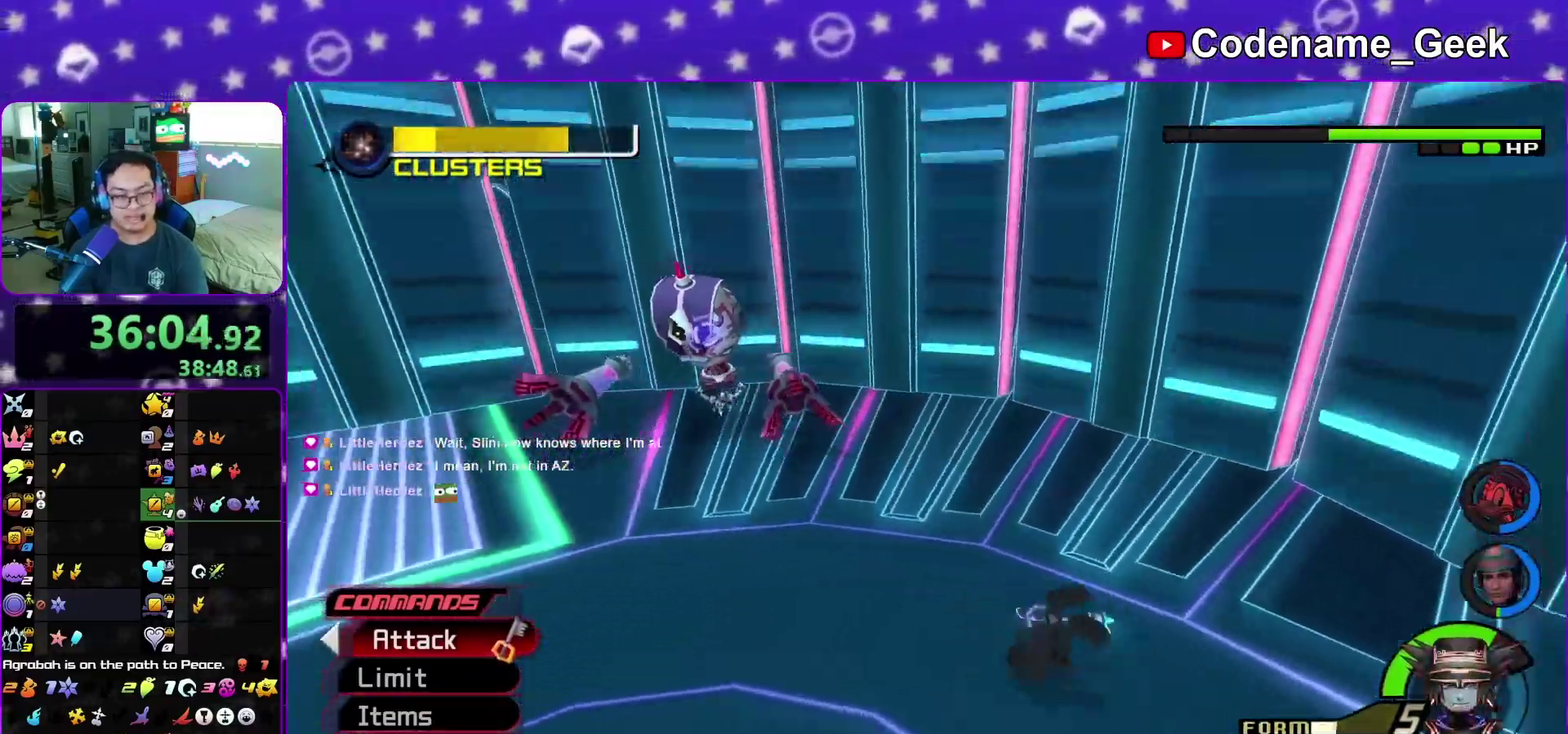
Gameplay with a controller (Nintendo layout); each line is a JSON object with the inputs held at the frame after it (dt_ms = milliseconds from this image to that frame). "events" lists button and stick changes between this image and that frame as [ms after this image, input, new state], when the widget could be followed in between. This overlay highlights the sticks when they move; stick clicks (L3 R3) are not distinguishable. Not read: L3 R3 START.
{"dt_ms": 300, "buttons": [], "left_stick": "left", "right_stick": "left", "events": [[67, "Y", "up"], [100, "right_stick", "down-left"], [267, "right_stick", "left"]]}
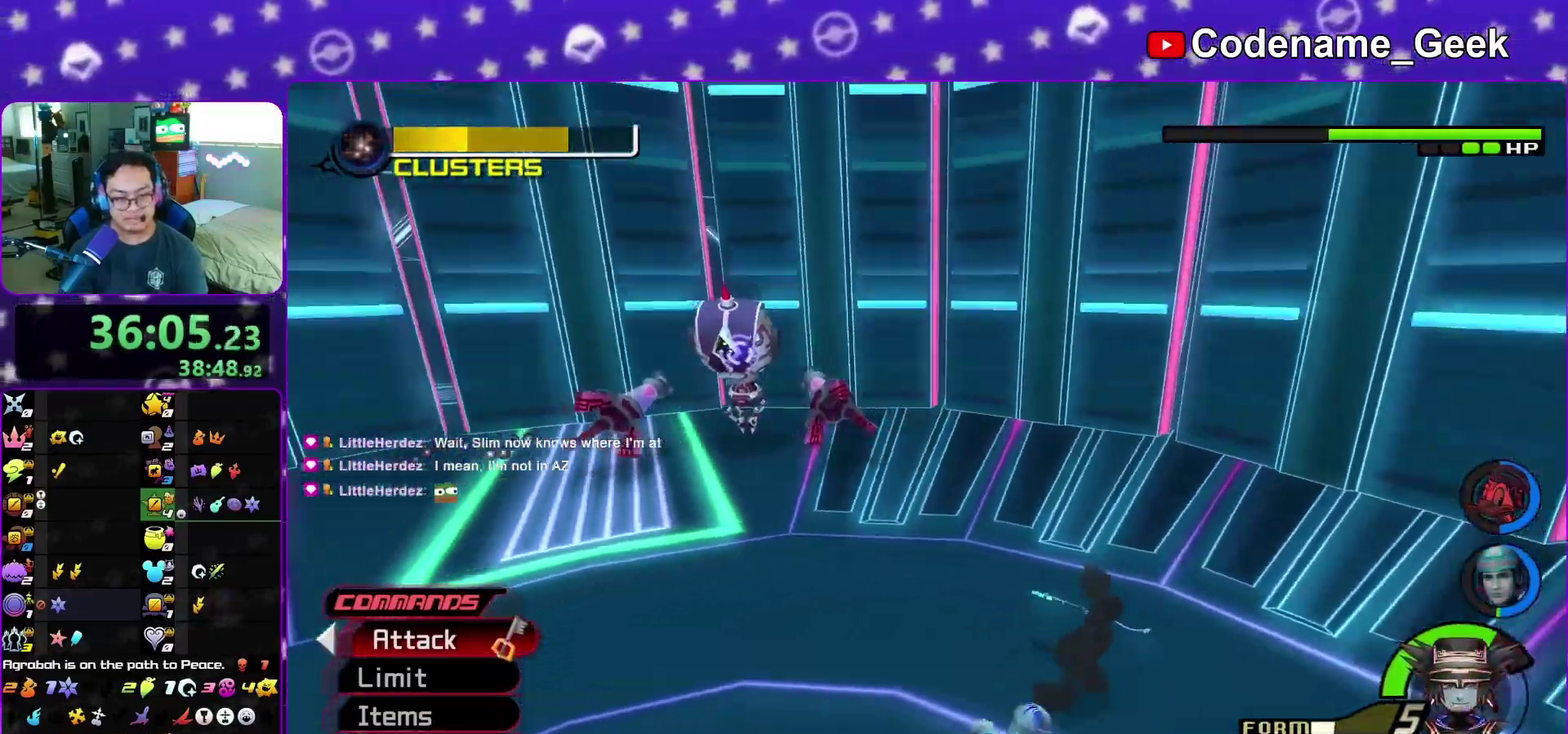
{"dt_ms": 800, "buttons": [], "left_stick": "up-left", "right_stick": "center", "events": [[17, "Y", "down"], [17, "right_stick", "center"], [133, "Y", "up"], [217, "Y", "down"], [317, "Y", "up"], [367, "left_stick", "up-left"], [400, "right_stick", "left"], [417, "Y", "down"], [517, "Y", "up"], [600, "left_stick", "left"], [600, "right_stick", "center"], [633, "Y", "down"], [683, "left_stick", "up-left"], [733, "Y", "up"]]}
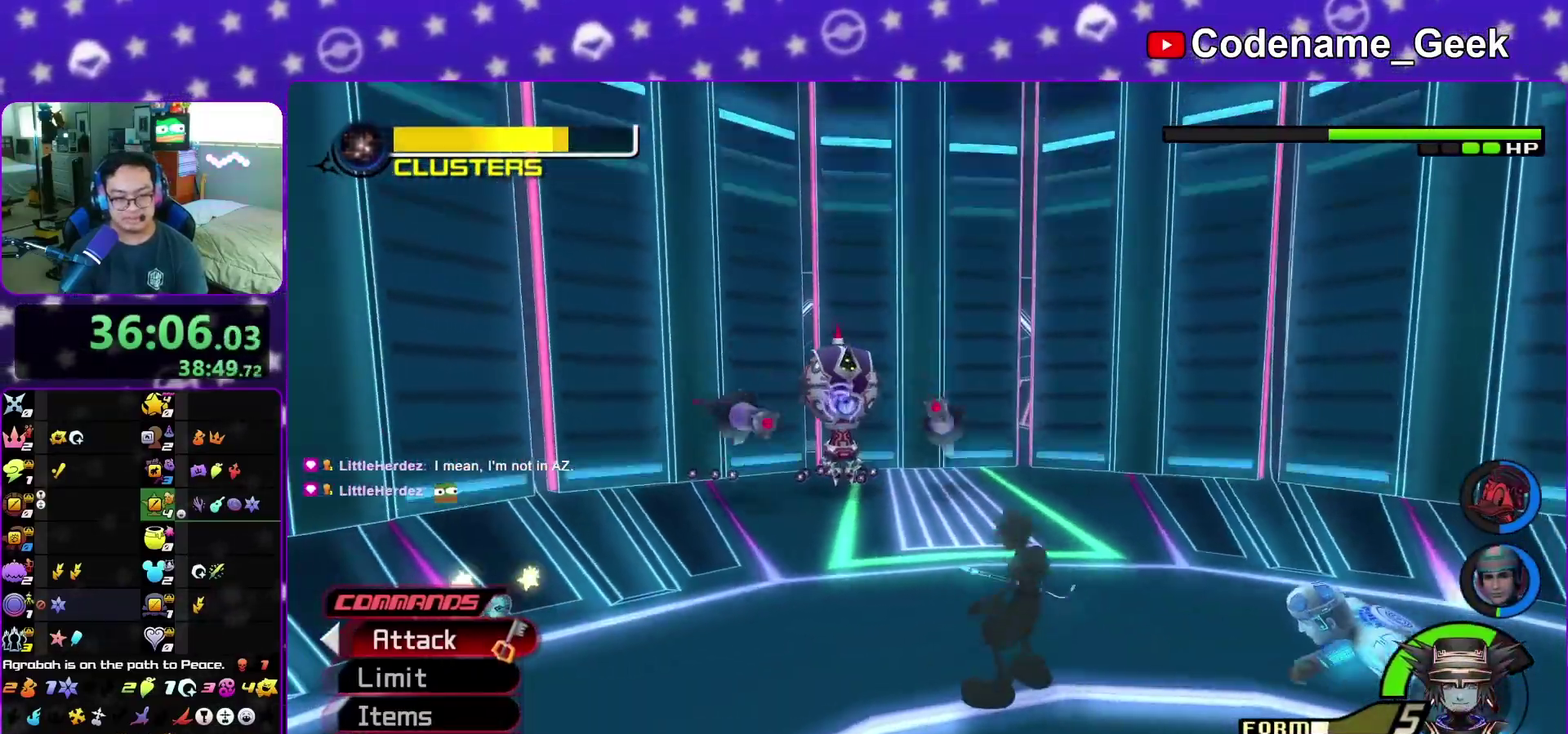
{"dt_ms": 400, "buttons": [], "left_stick": "up-left", "right_stick": "center", "events": []}
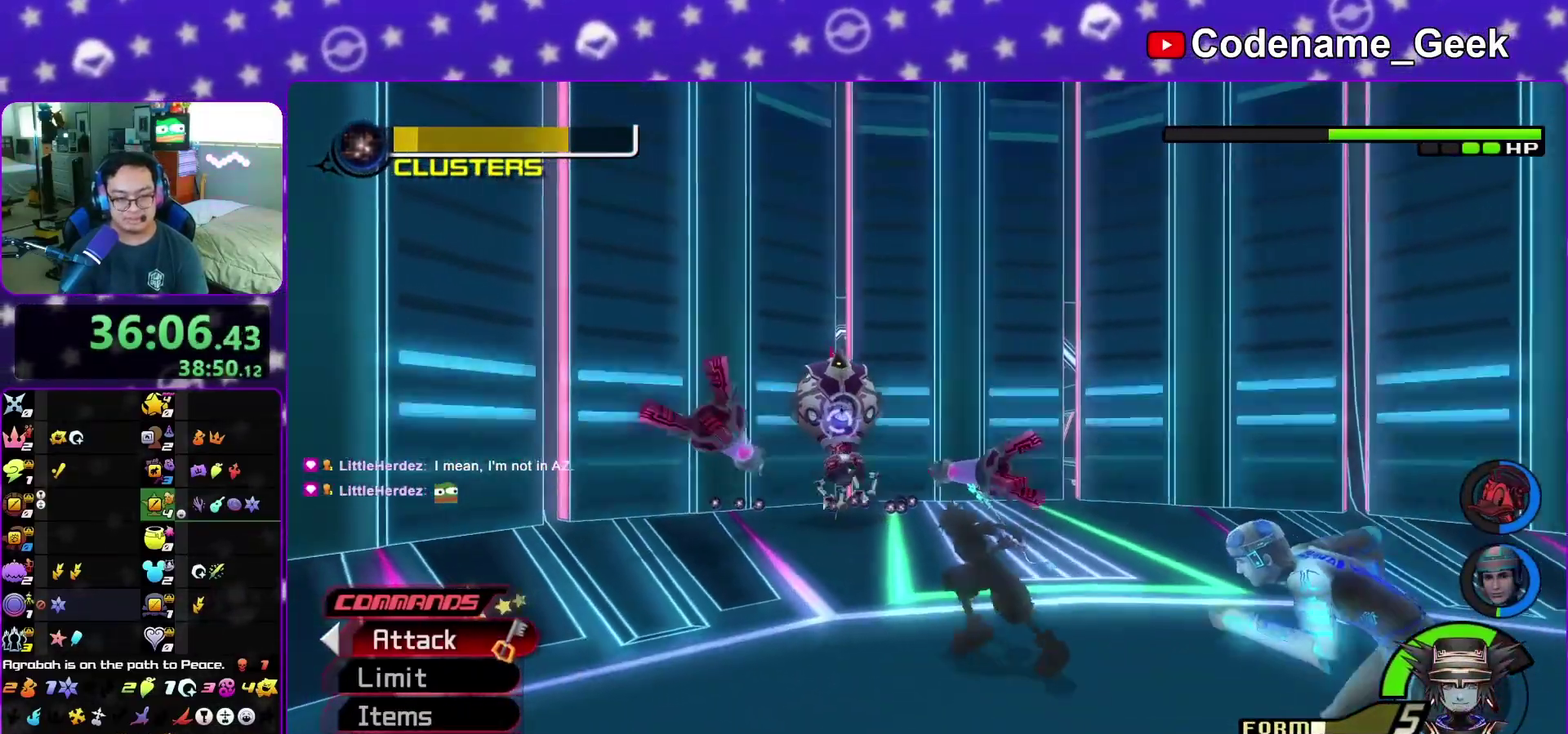
{"dt_ms": 500, "buttons": [], "left_stick": "up-left", "right_stick": "center", "events": [[17, "right_stick", "down"], [133, "right_stick", "center"], [183, "right_stick", "down"], [333, "right_stick", "center"]]}
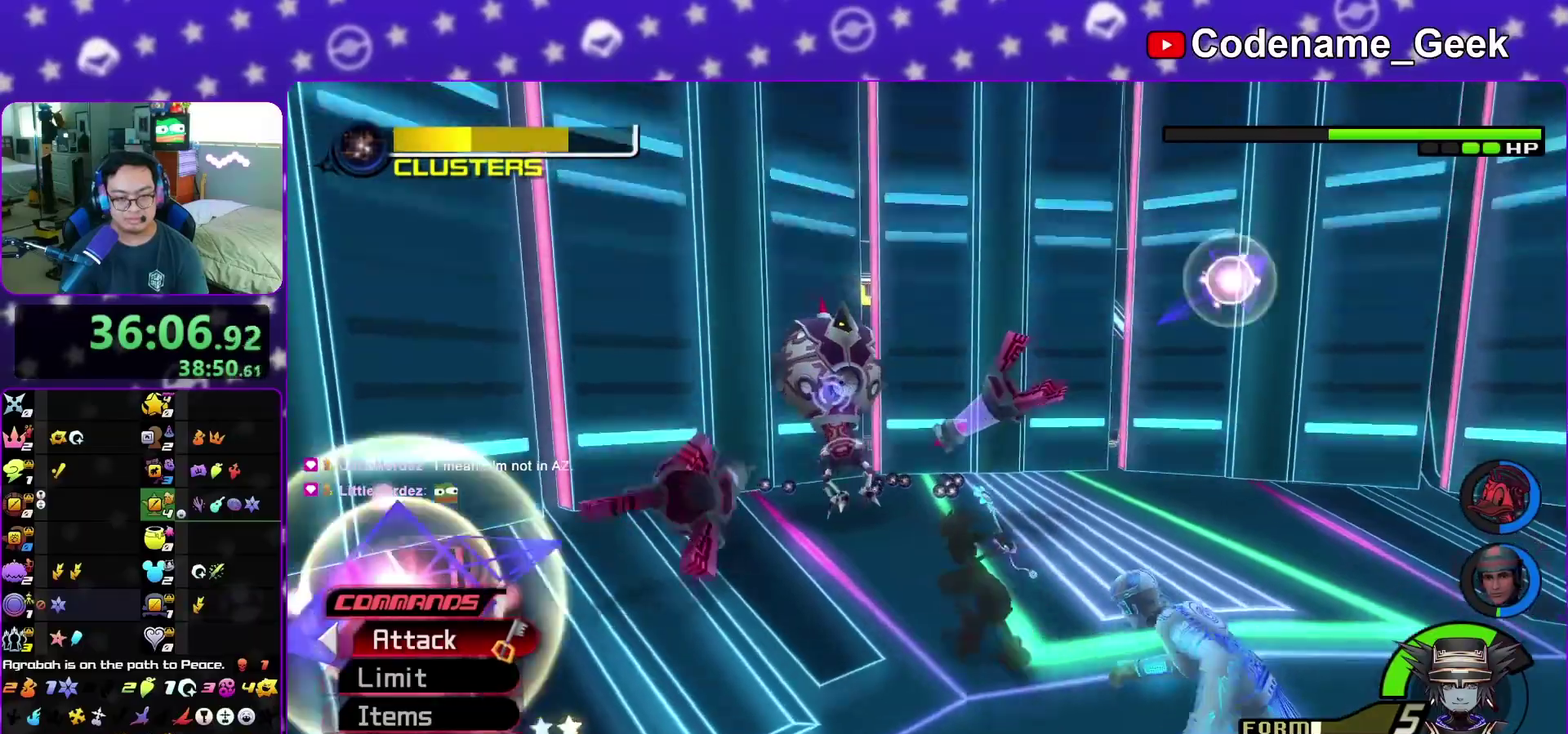
{"dt_ms": 500, "buttons": ["SELECT"], "left_stick": "center", "right_stick": "center", "events": [[17, "A", "down"], [100, "A", "up"], [167, "A", "down"], [300, "left_stick", "center"], [467, "SELECT", "down"], [500, "A", "up"]]}
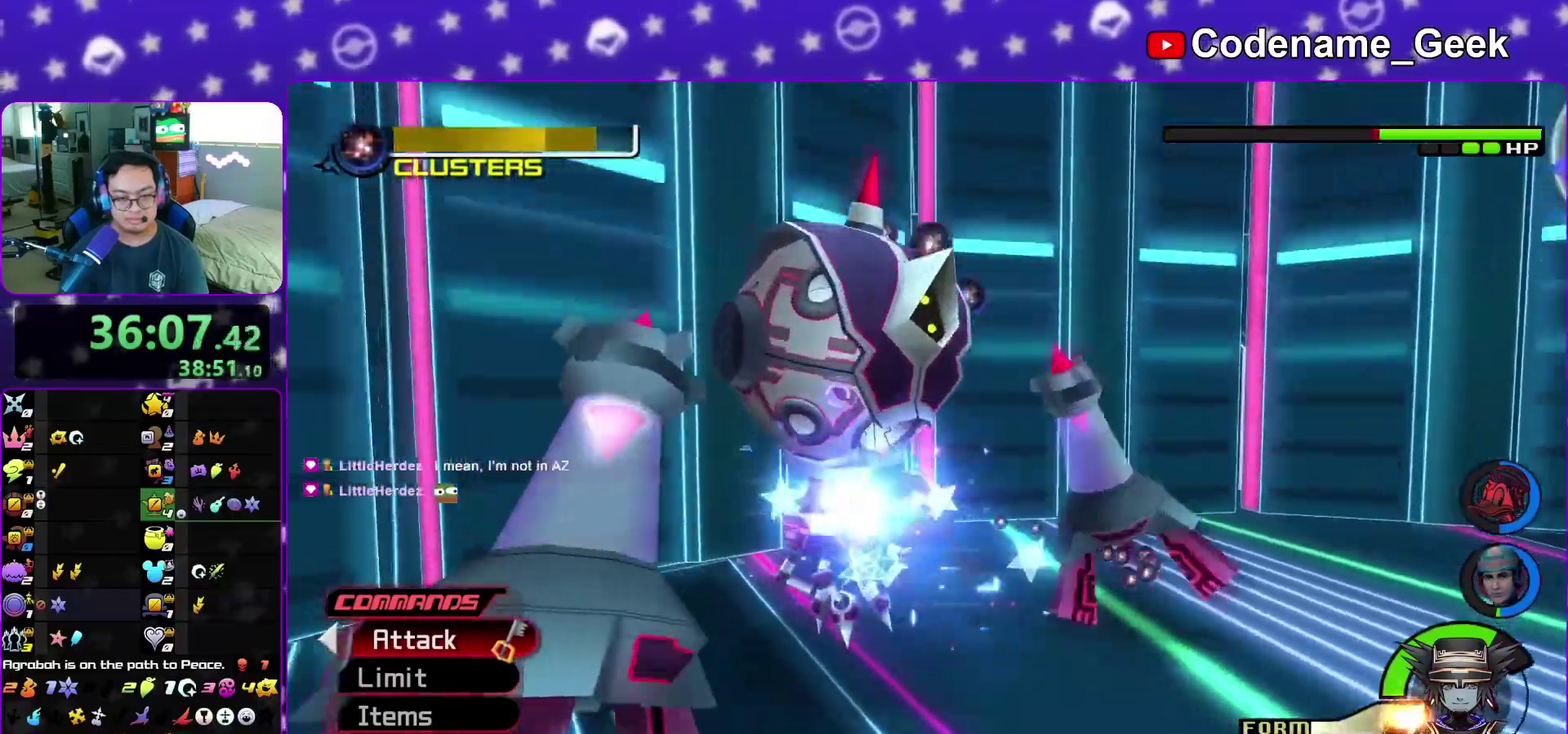
{"dt_ms": 300, "buttons": ["A"], "left_stick": "center", "right_stick": "down-left", "events": [[50, "SELECT", "up"], [67, "A", "down"], [83, "right_stick", "down-left"], [200, "A", "up"], [250, "A", "down"]]}
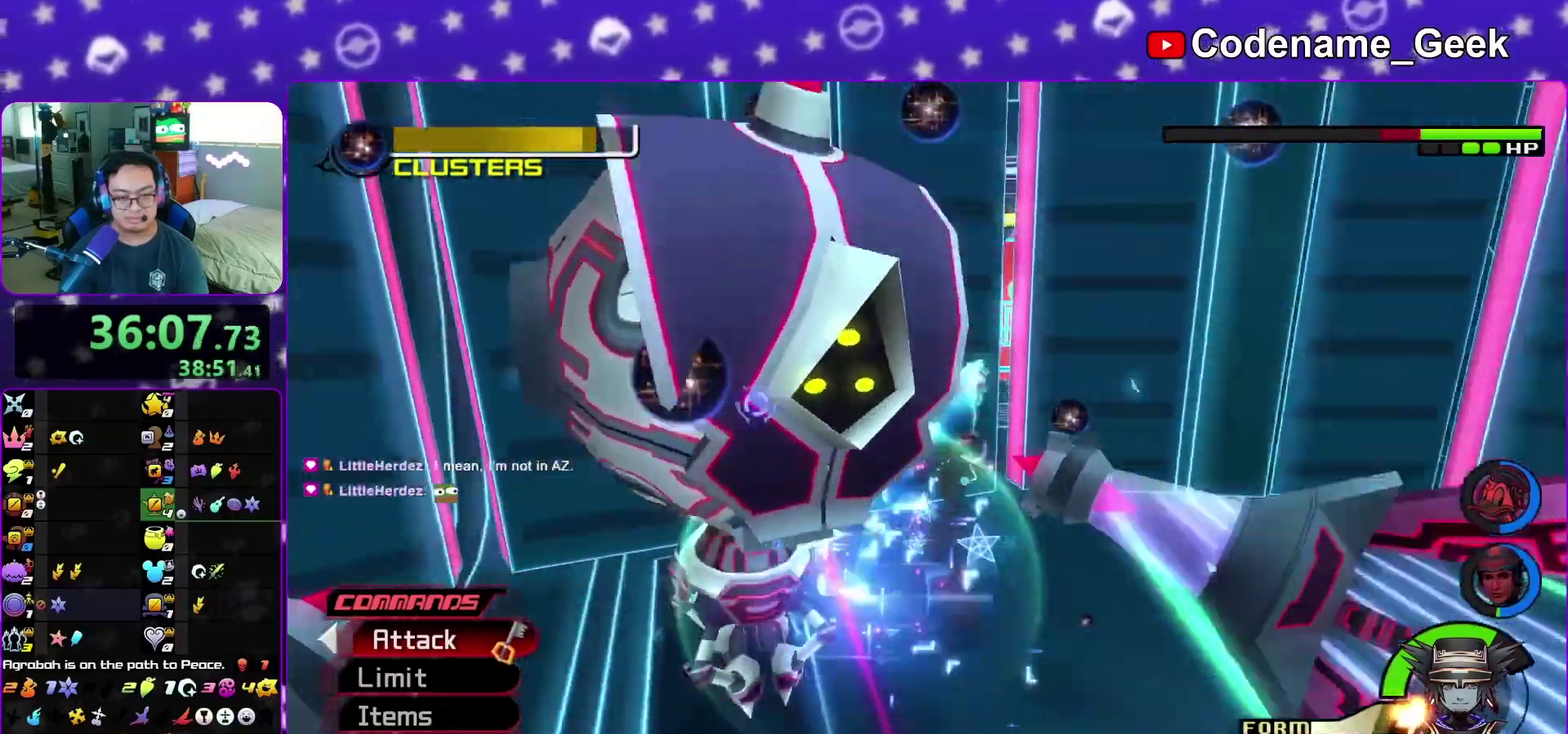
{"dt_ms": 900, "buttons": [], "left_stick": "right", "right_stick": "center", "events": [[83, "A", "up"], [183, "right_stick", "center"], [333, "right_stick", "down"], [383, "left_stick", "up-right"], [400, "right_stick", "down-left"], [683, "left_stick", "up-left"], [833, "left_stick", "center"], [833, "right_stick", "center"], [900, "left_stick", "right"]]}
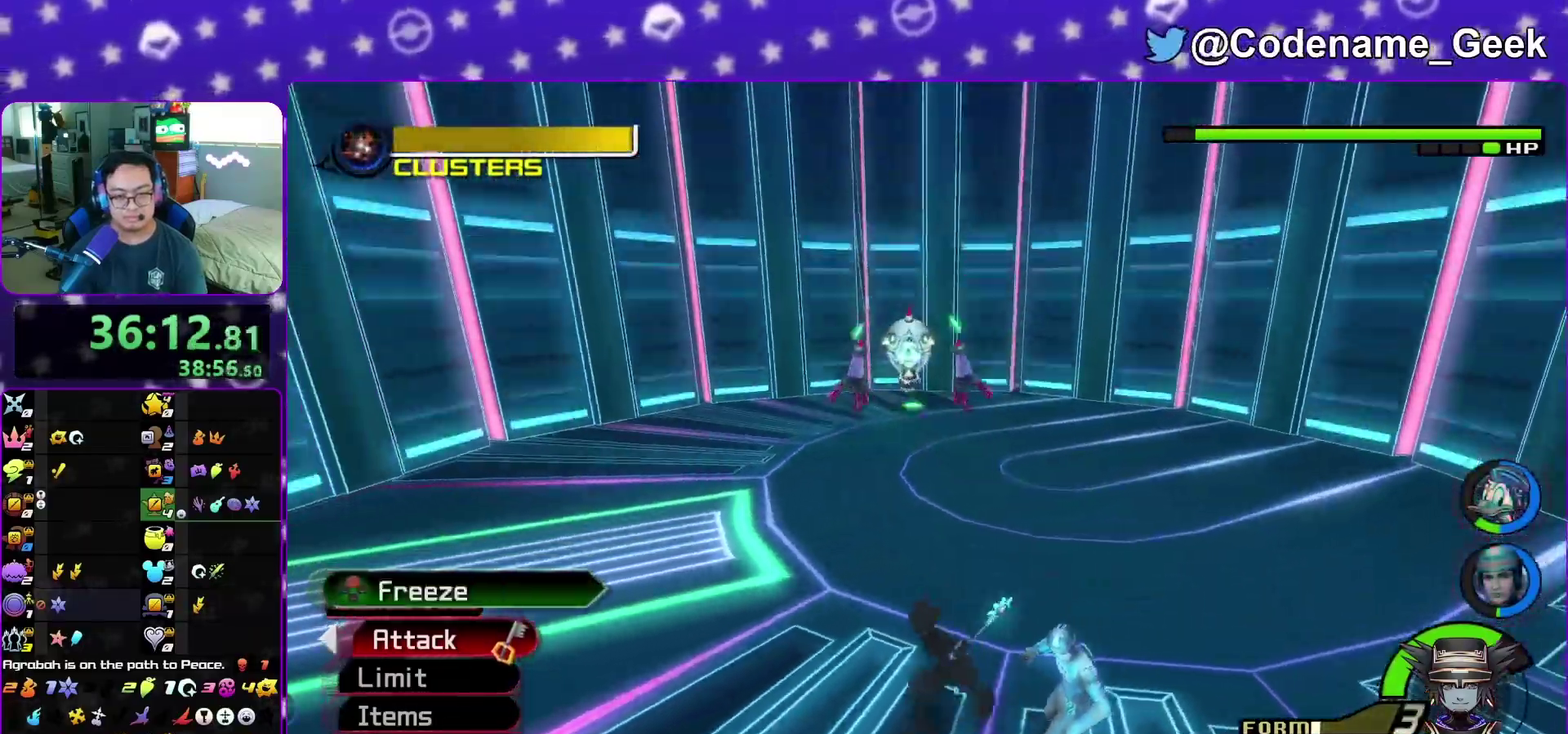
{"dt_ms": 300, "buttons": [], "left_stick": "down-right", "right_stick": "center", "events": [[133, "left_stick", "down-right"], [250, "right_stick", "down-left"], [300, "right_stick", "center"]]}
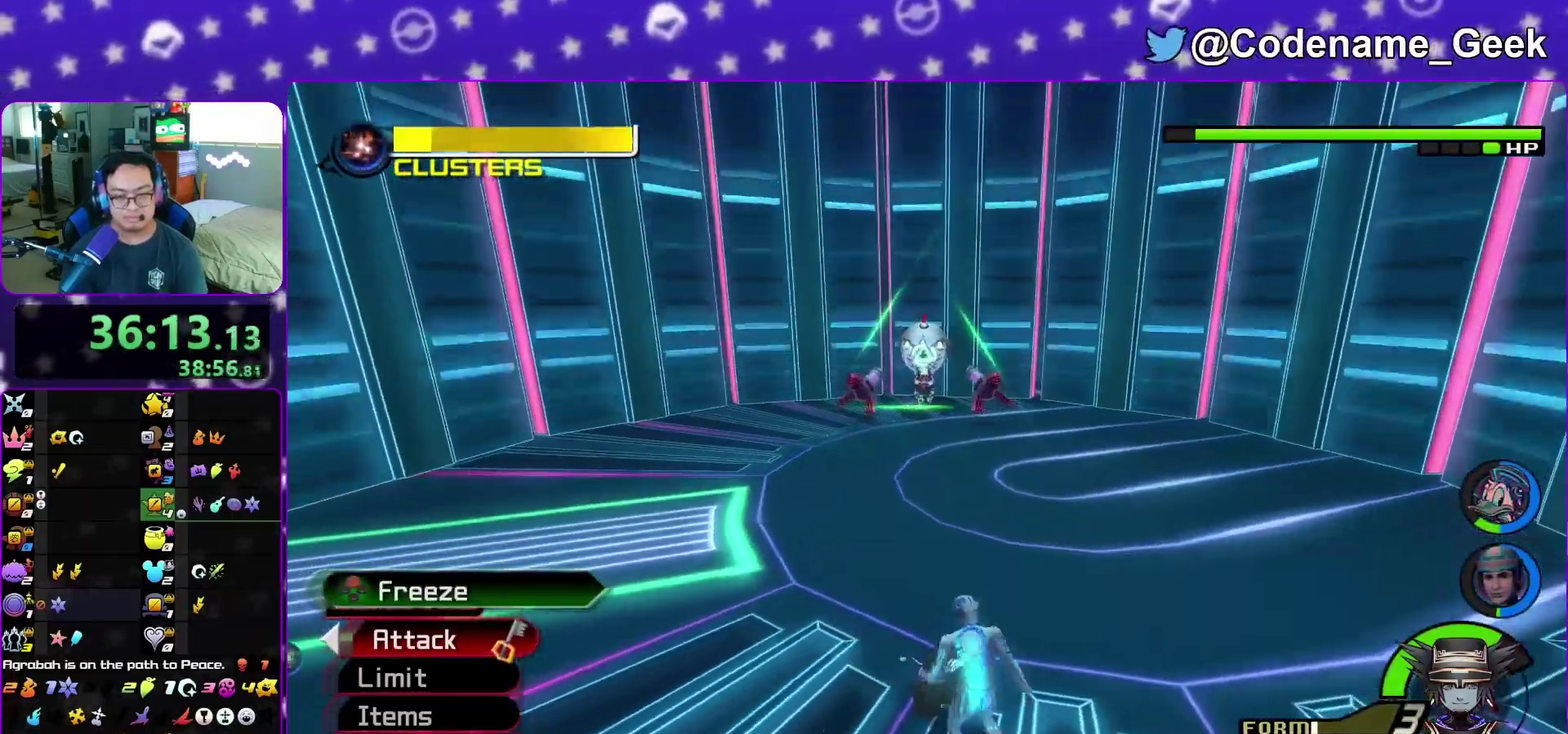
{"dt_ms": 500, "buttons": [], "left_stick": "up-right", "right_stick": "center", "events": [[50, "left_stick", "down"], [150, "right_stick", "down-left"], [200, "left_stick", "down-right"], [250, "right_stick", "center"], [283, "left_stick", "right"], [333, "right_stick", "down-left"], [350, "left_stick", "up-right"], [433, "right_stick", "center"]]}
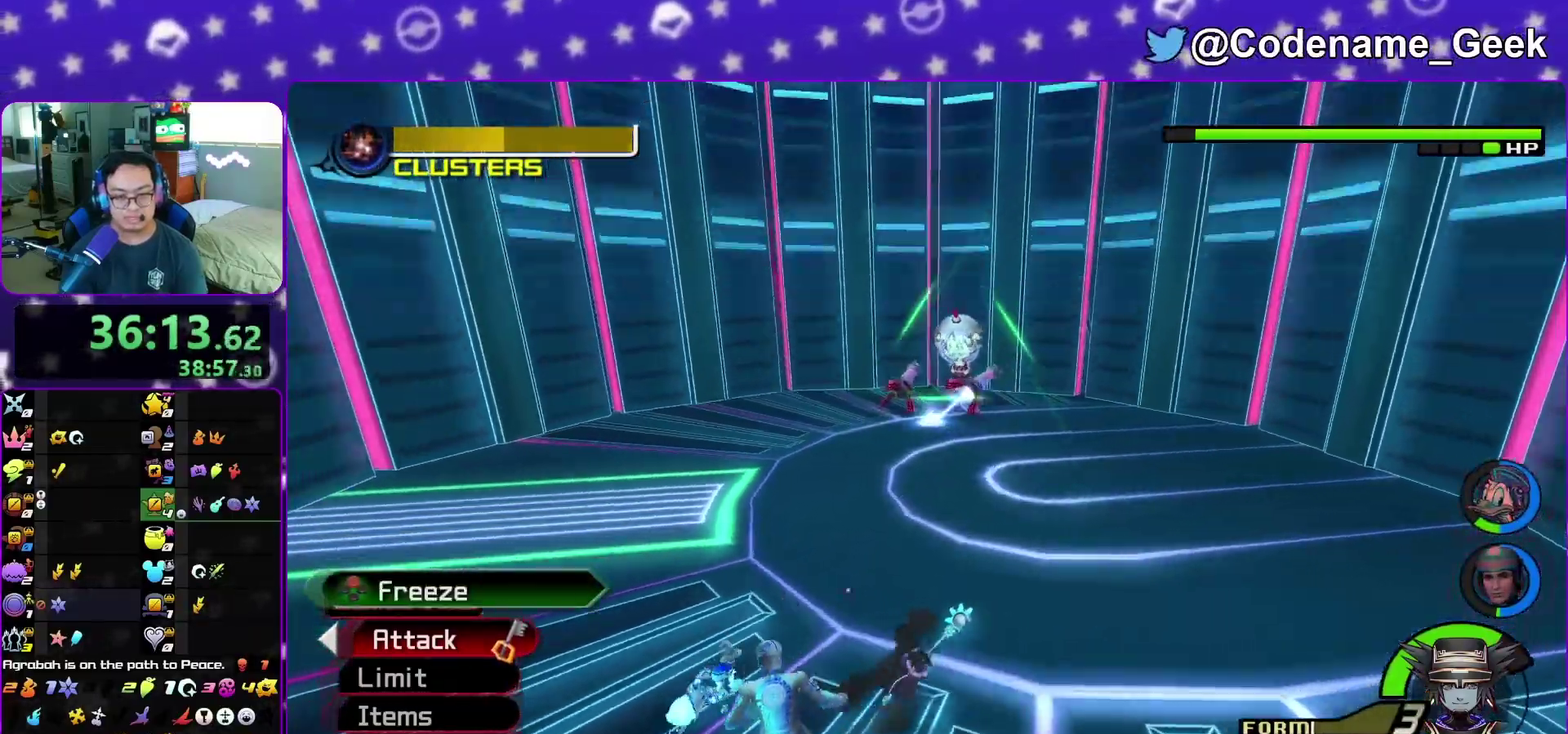
{"dt_ms": 500, "buttons": ["X"], "left_stick": "center", "right_stick": "down", "events": [[67, "left_stick", "up"], [67, "right_stick", "down-left"], [133, "left_stick", "up-left"], [300, "X", "down"], [400, "X", "up"], [433, "left_stick", "center"], [483, "X", "down"], [500, "right_stick", "down"]]}
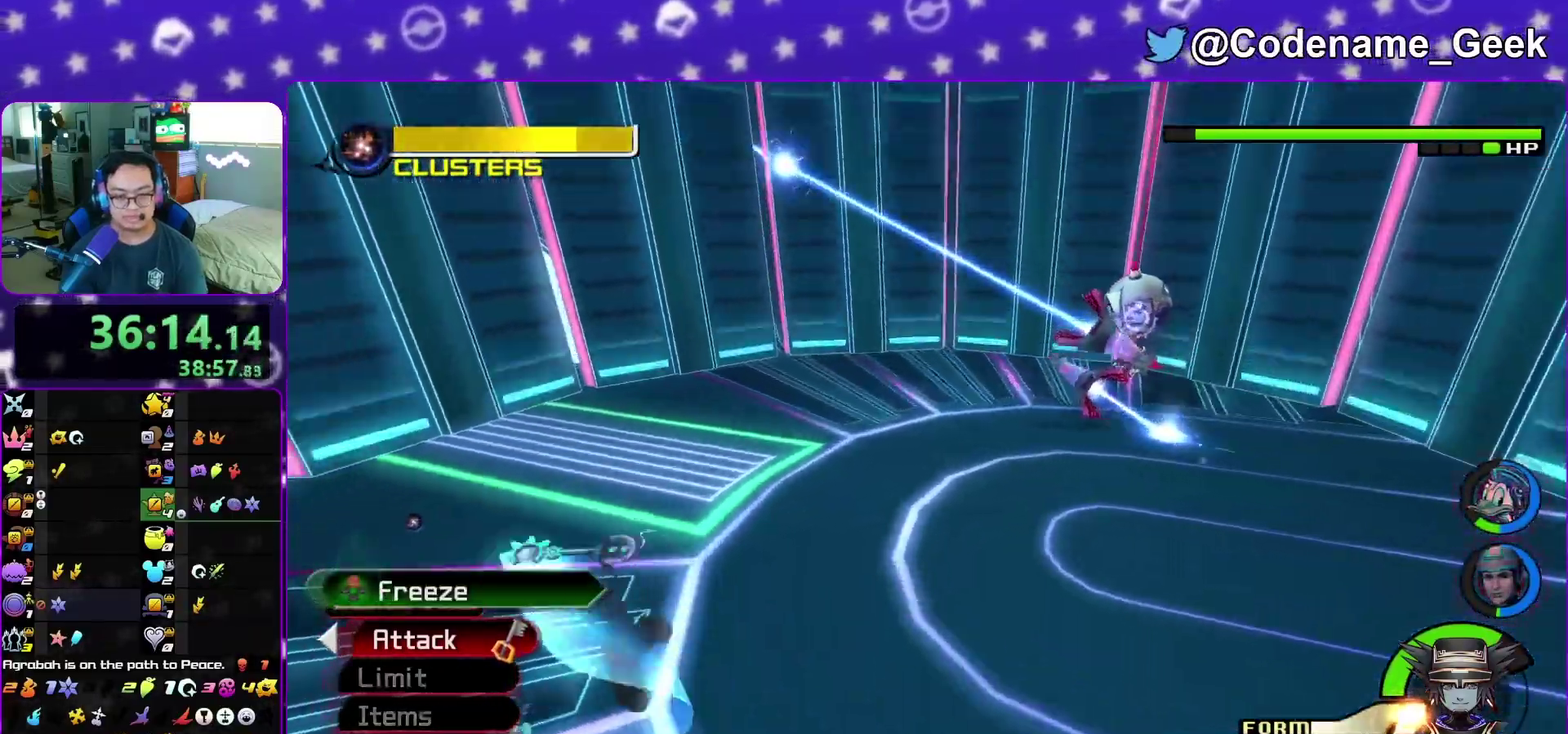
{"dt_ms": 400, "buttons": ["X"], "left_stick": "center", "right_stick": "left"}
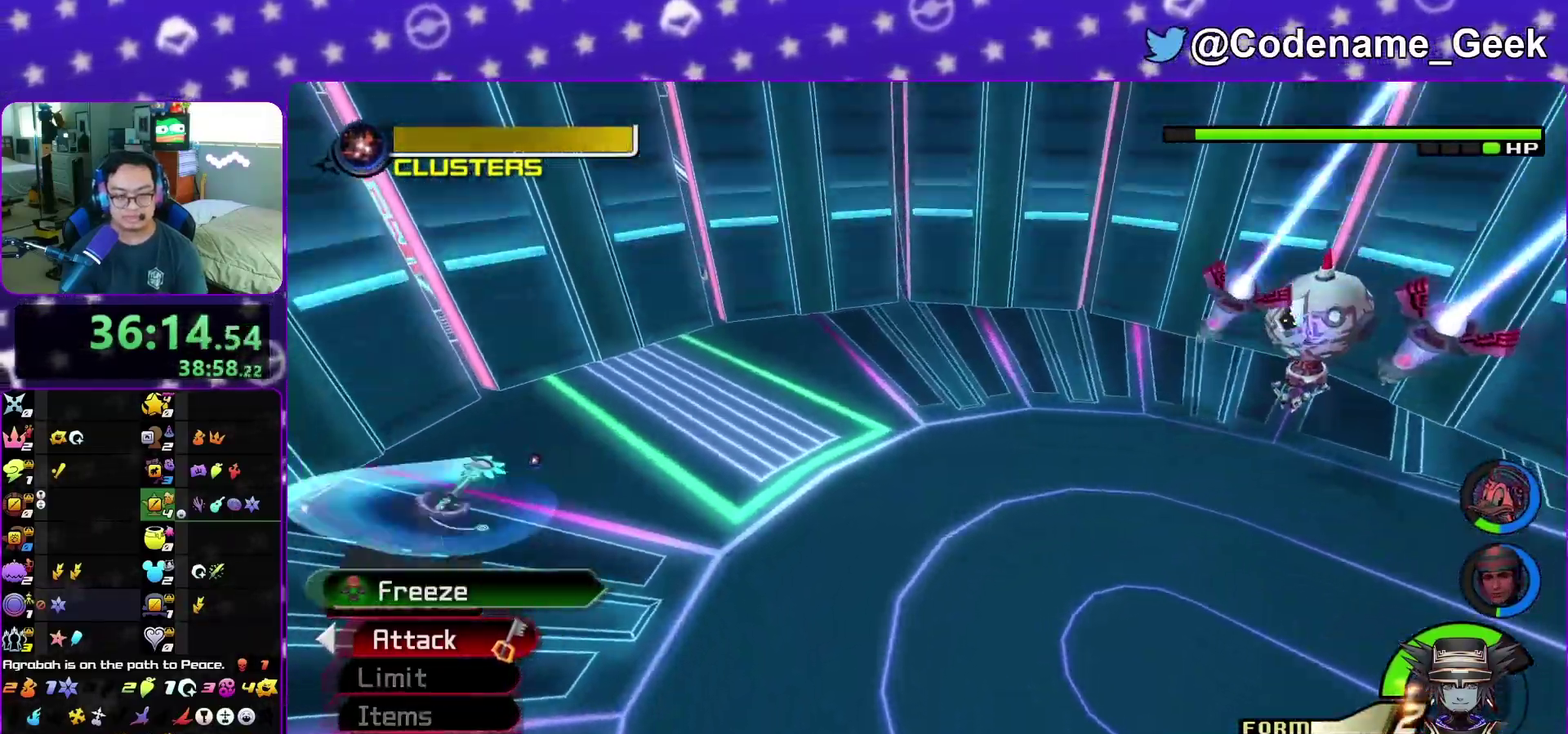
{"dt_ms": 600, "buttons": [], "left_stick": "center", "right_stick": "left"}
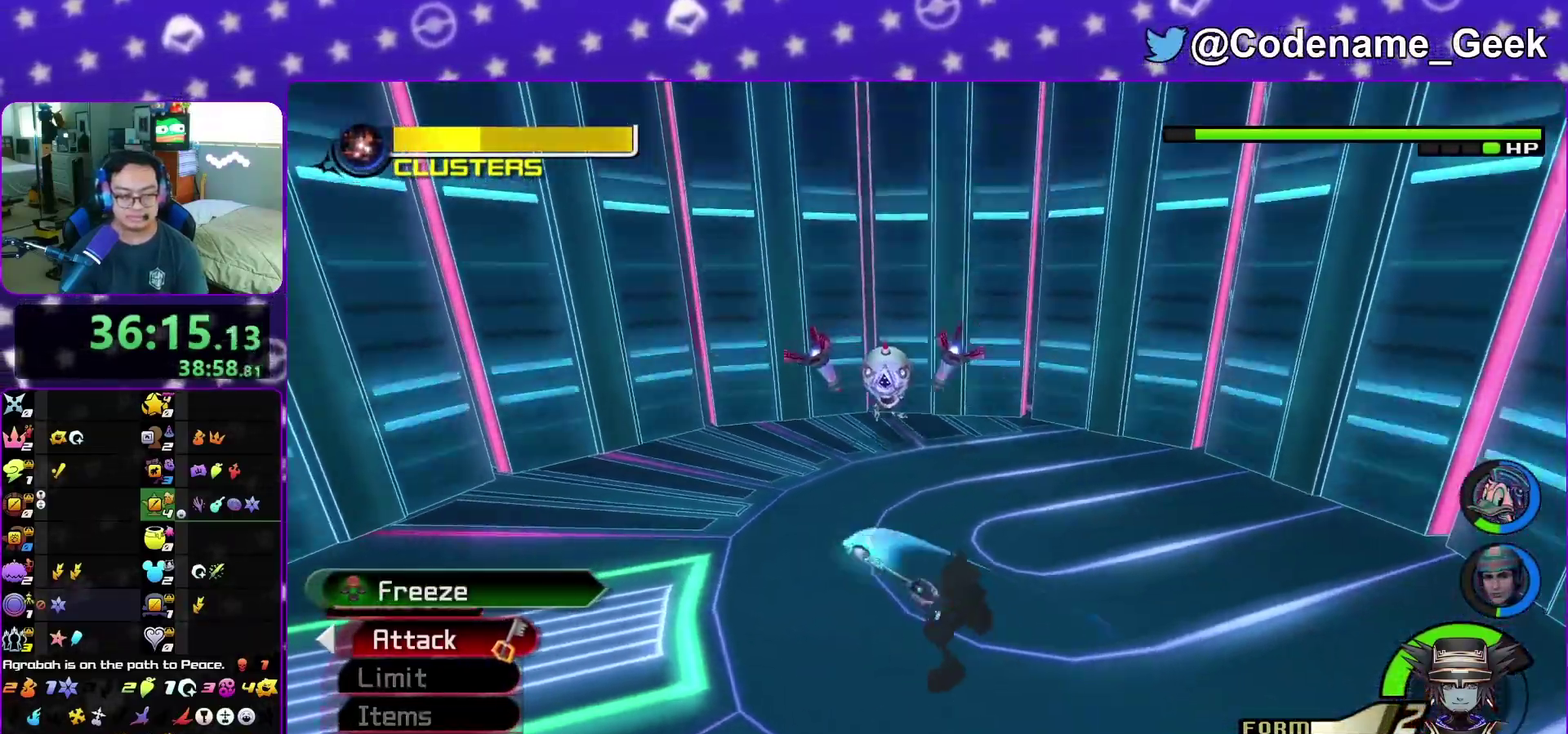
{"dt_ms": 300, "buttons": [], "left_stick": "center", "right_stick": "left", "events": []}
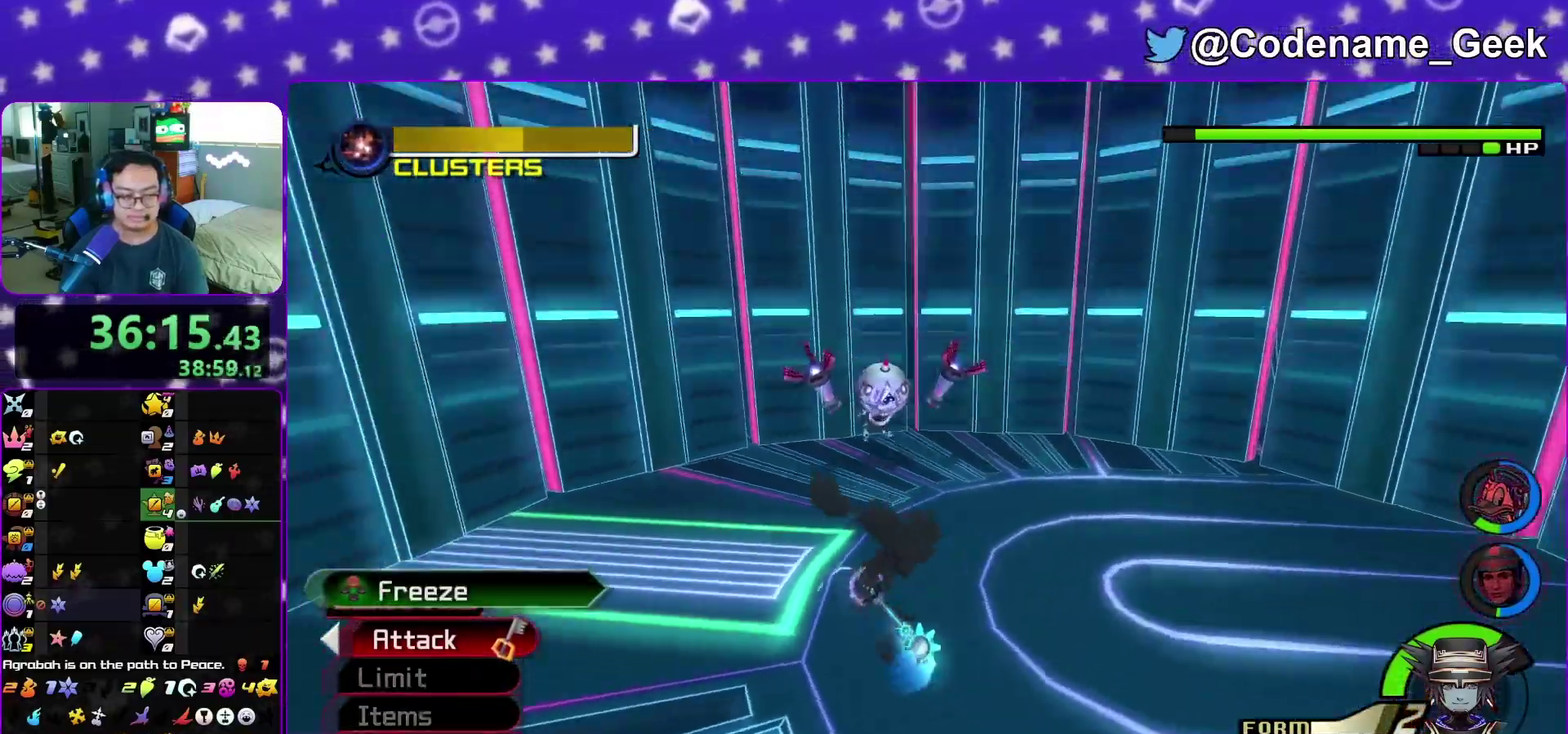
{"dt_ms": 900, "buttons": [], "left_stick": "up", "right_stick": "center", "events": [[183, "right_stick", "center"], [283, "left_stick", "up"]]}
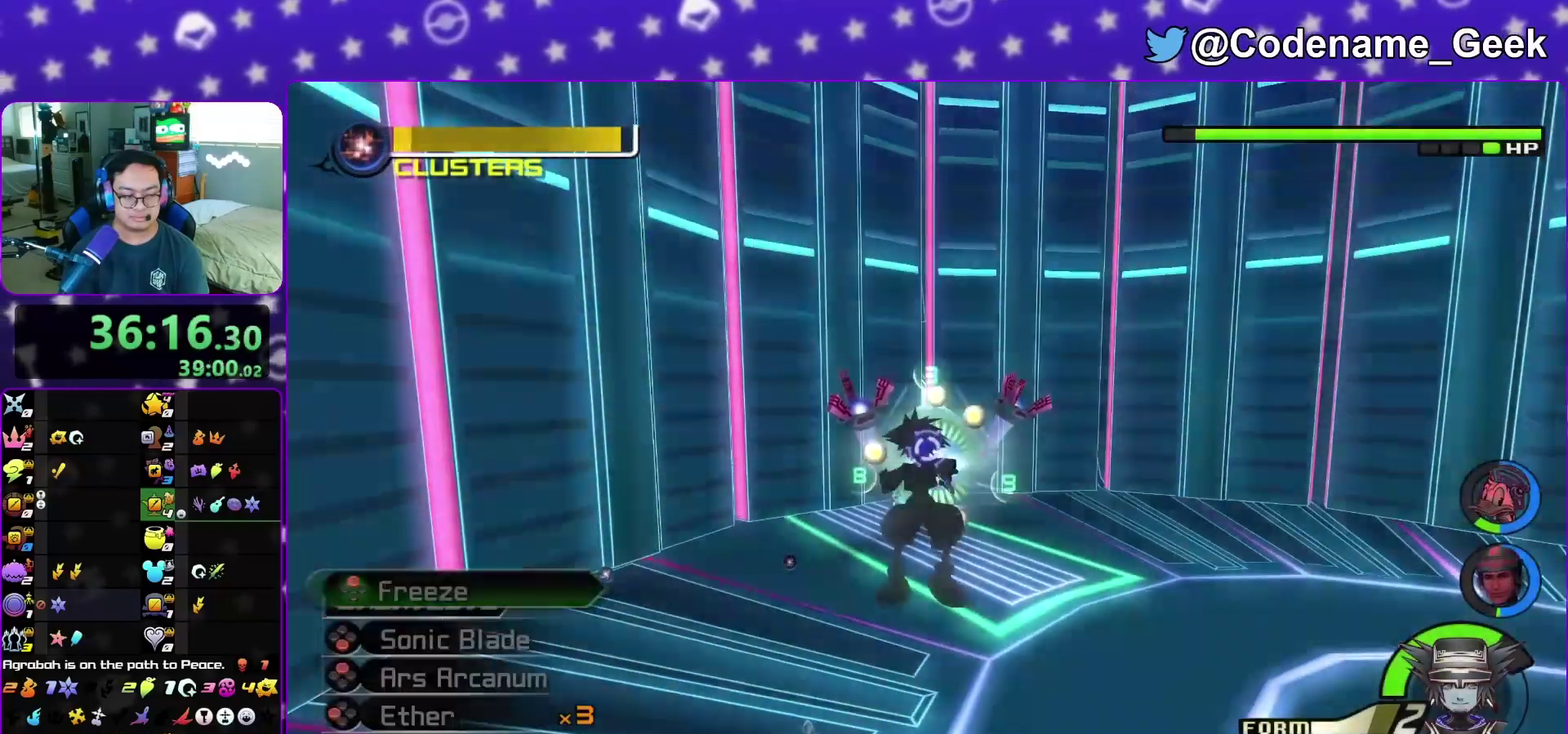
{"dt_ms": 300, "buttons": [], "left_stick": "up", "right_stick": "center", "events": []}
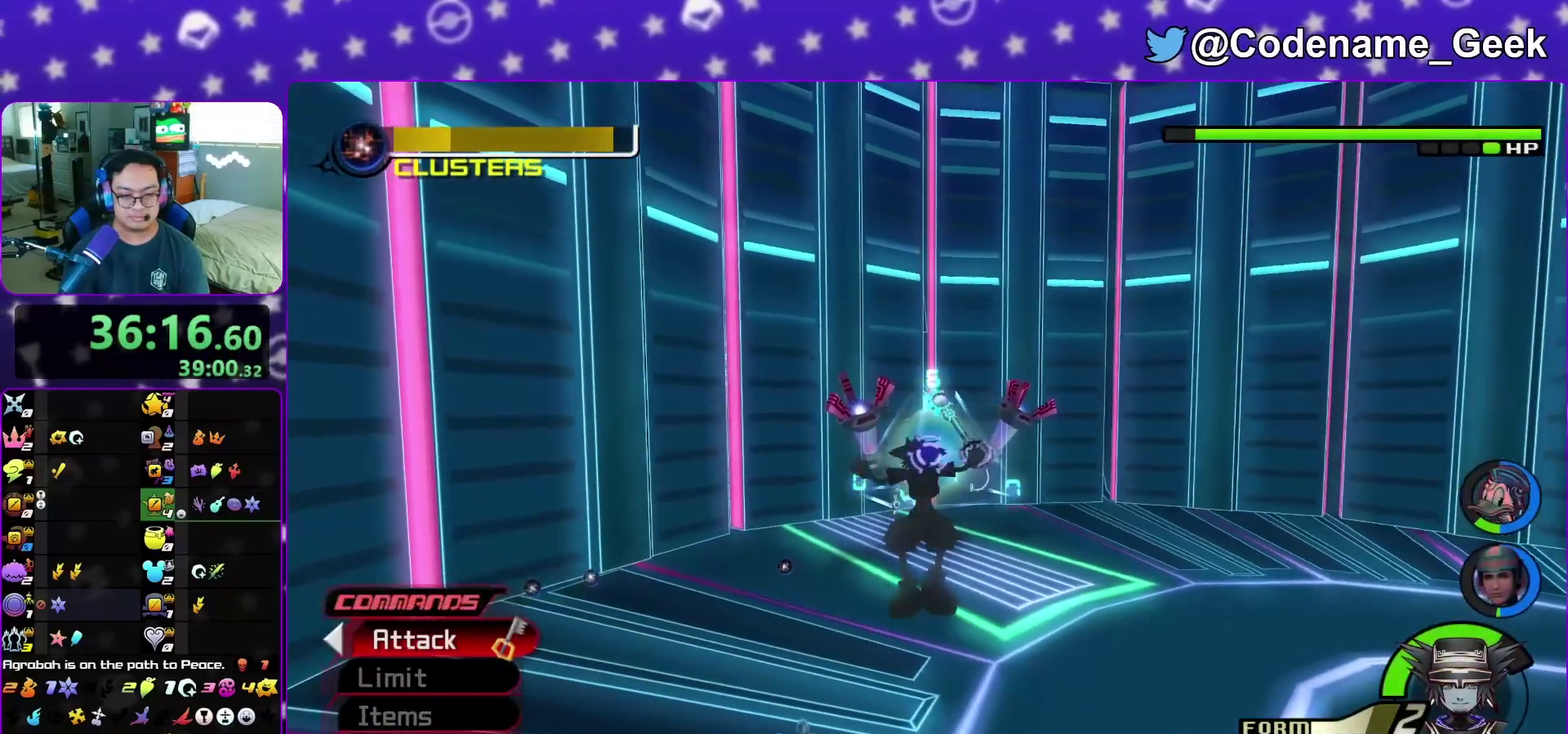
{"dt_ms": 500, "buttons": ["Y"], "left_stick": "center", "right_stick": "center", "events": [[117, "A", "down"], [117, "left_stick", "center"], [250, "A", "up"], [450, "Y", "down"]]}
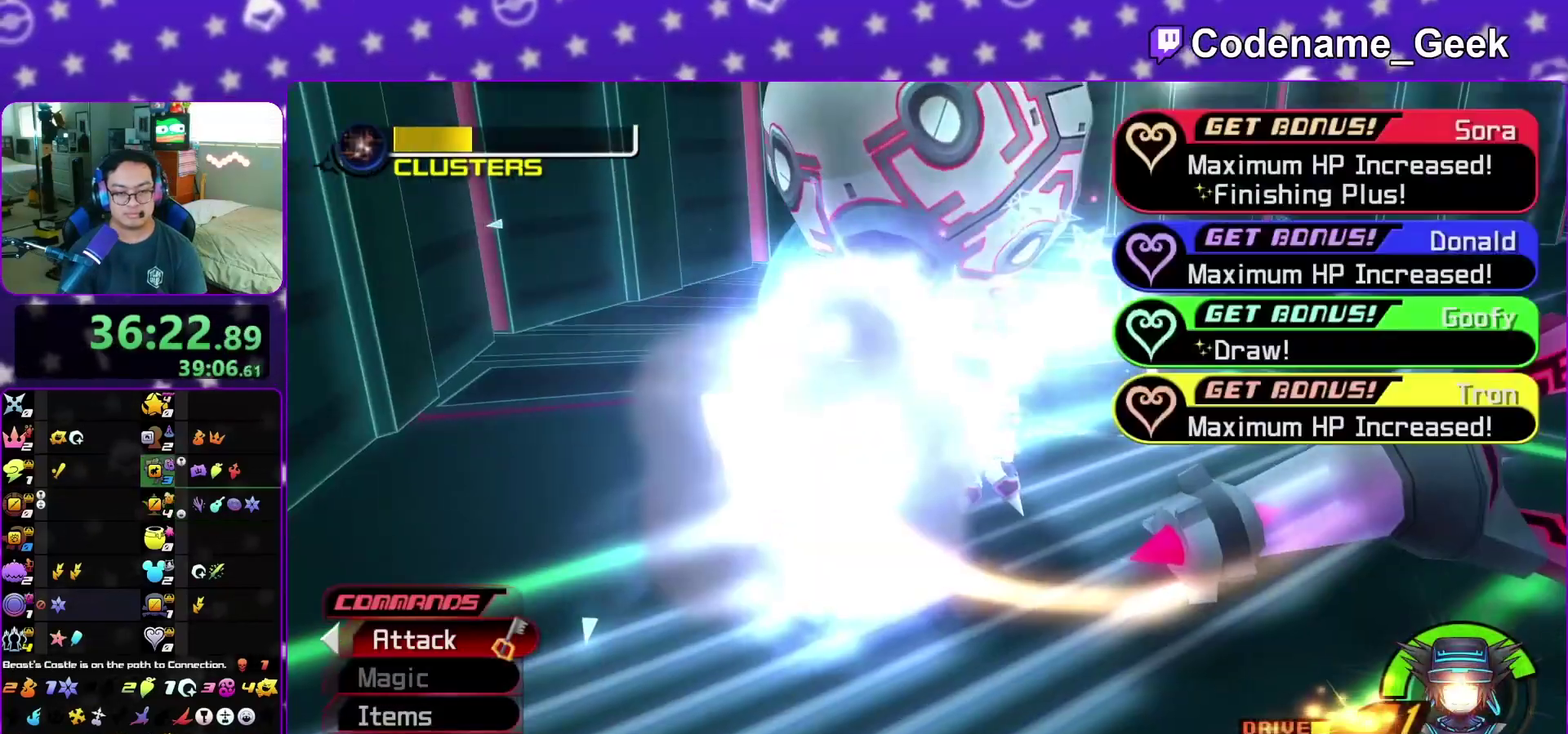
{"dt_ms": 500, "buttons": [], "left_stick": "center", "right_stick": "center", "events": [[67, "Y", "up"], [167, "Y", "down"], [233, "SELECT", "down"], [250, "Y", "up"], [350, "Y", "down"], [383, "SELECT", "up"], [450, "Y", "up"]]}
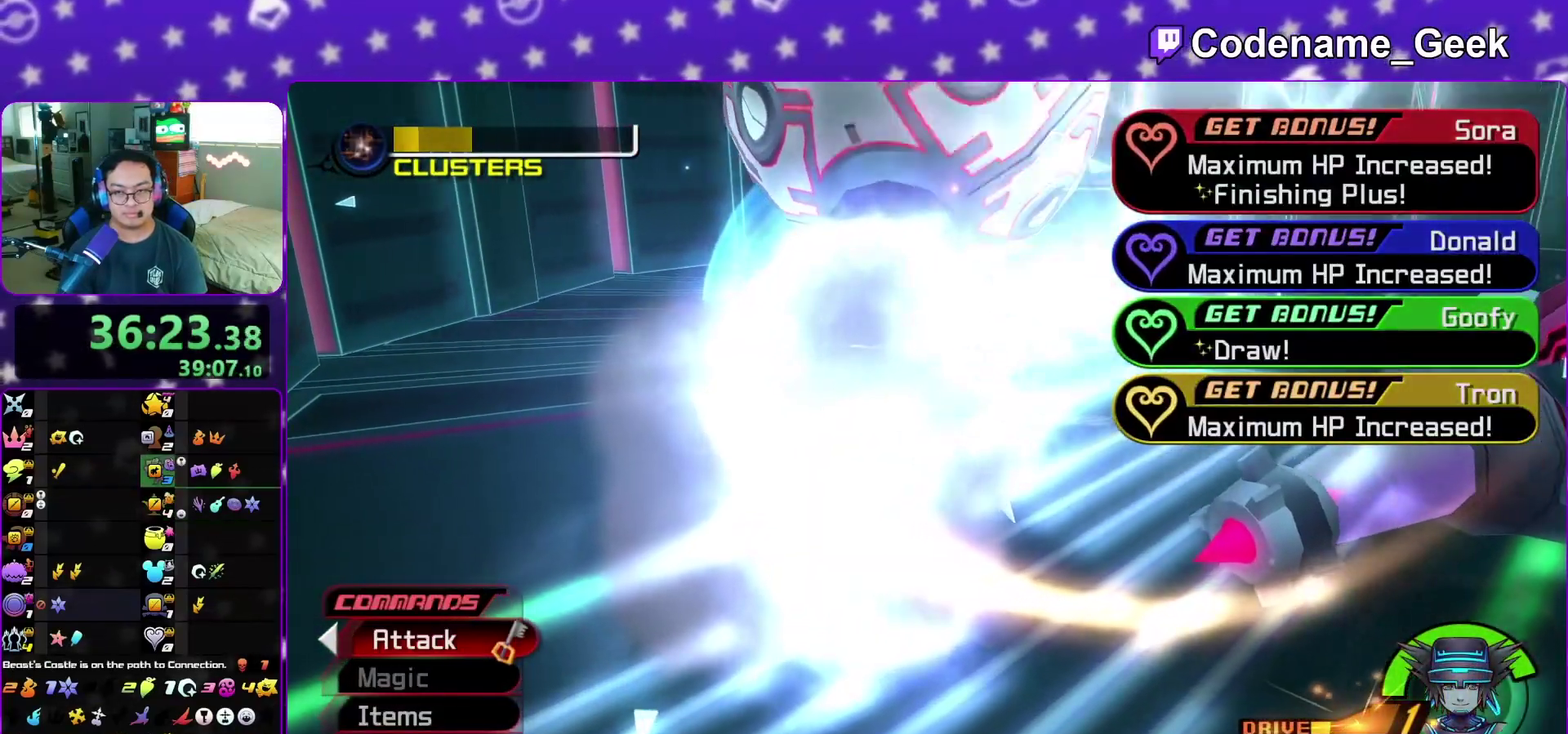
{"dt_ms": 400, "buttons": [], "left_stick": "center", "right_stick": "center", "events": []}
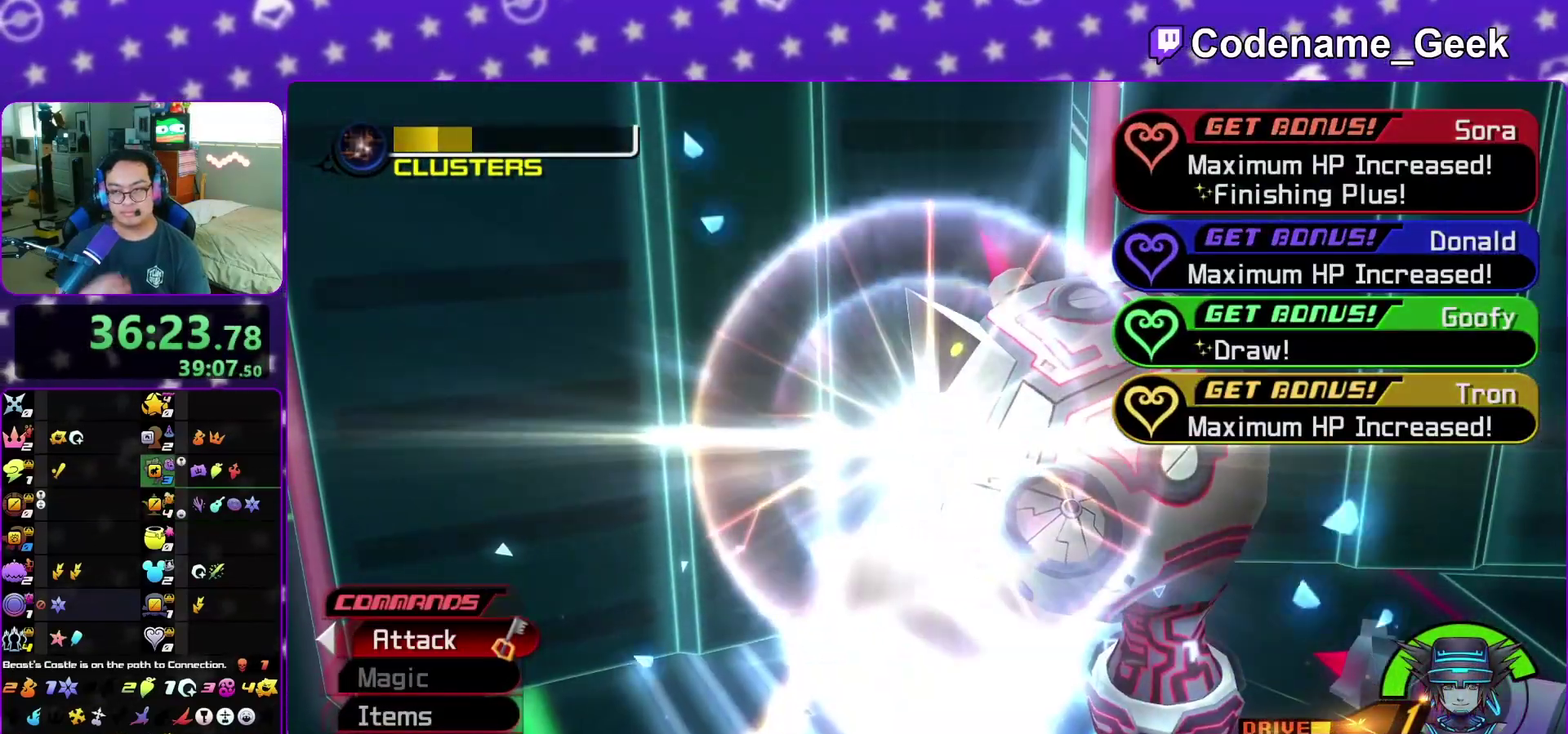
{"dt_ms": 600, "buttons": [], "left_stick": "center", "right_stick": "center", "events": []}
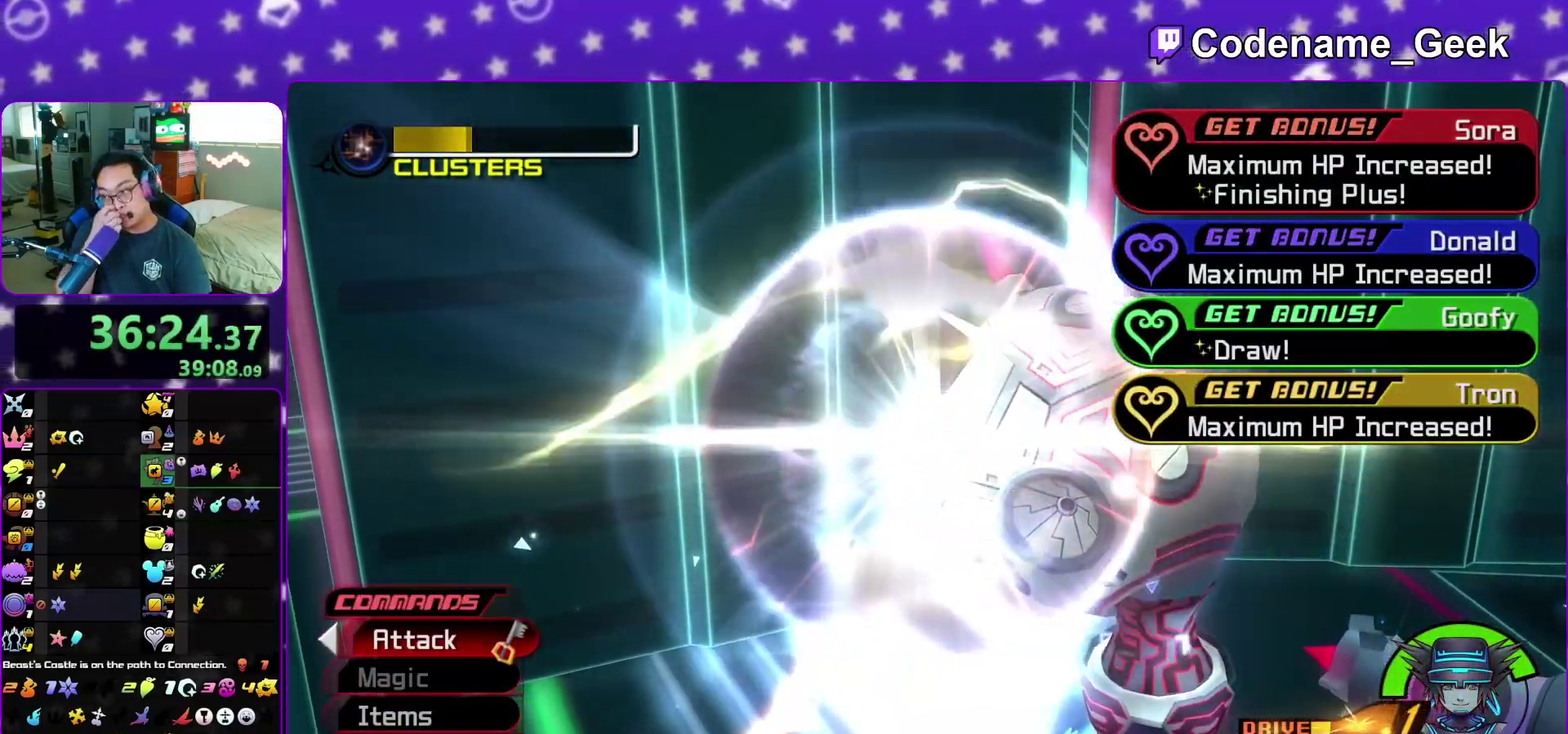
{"dt_ms": 400, "buttons": [], "left_stick": "center", "right_stick": "center", "events": []}
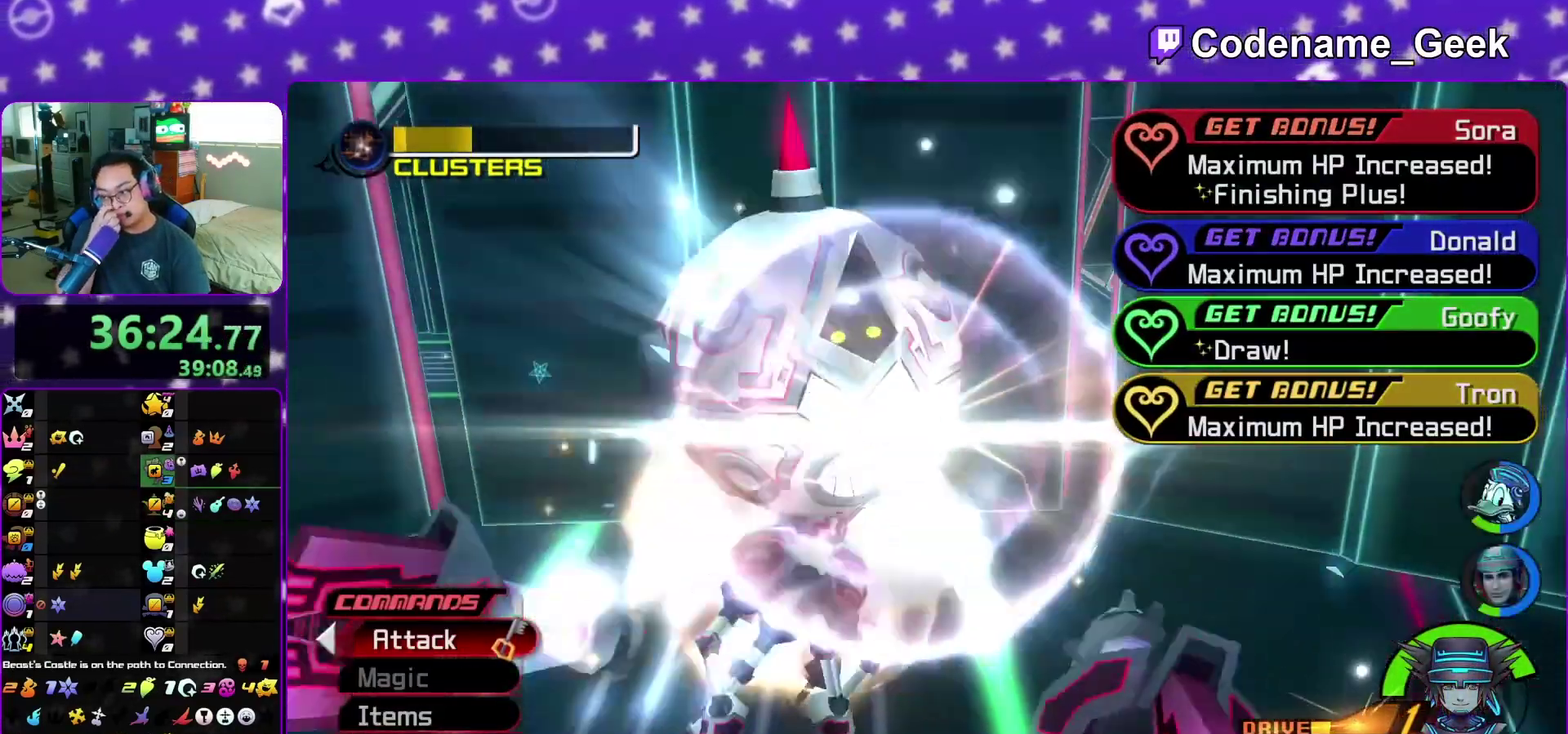
{"dt_ms": 800, "buttons": [], "left_stick": "center", "right_stick": "center", "events": []}
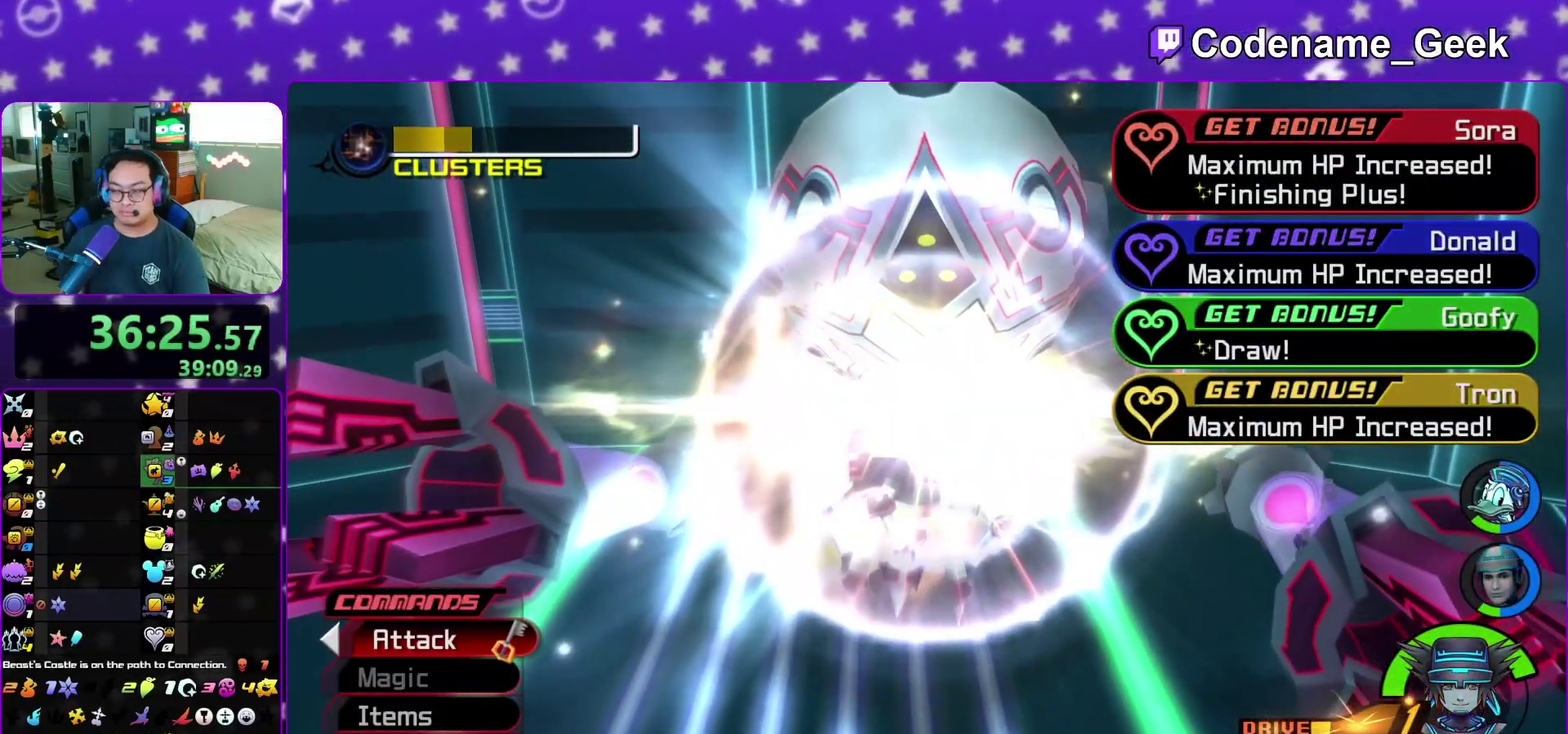
{"dt_ms": 300, "buttons": [], "left_stick": "center", "right_stick": "center", "events": []}
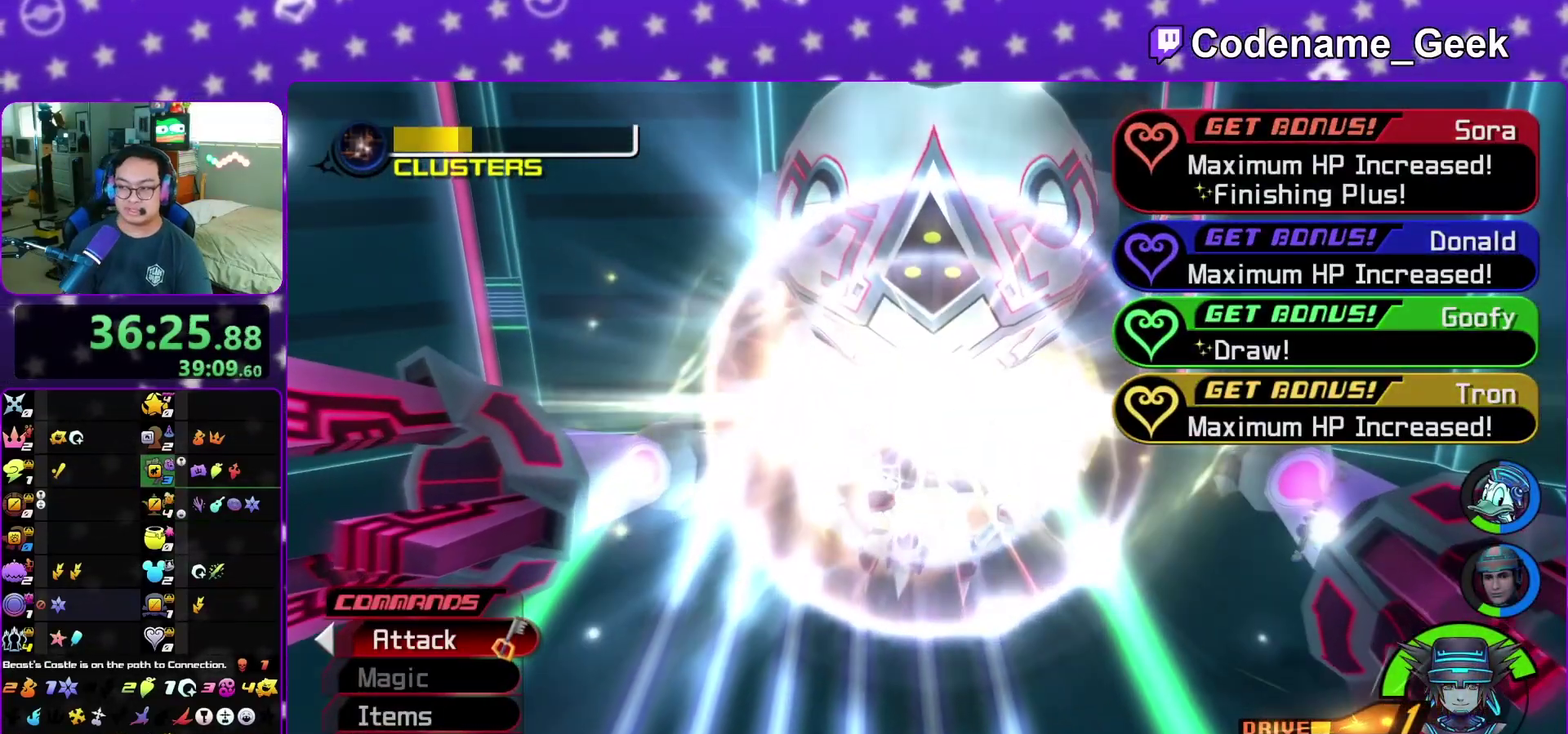
{"dt_ms": 600, "buttons": ["A"], "left_stick": "center", "right_stick": "center", "events": [[150, "A", "down"], [250, "B", "down"], [317, "B", "up"], [533, "B", "down"], [583, "B", "up"]]}
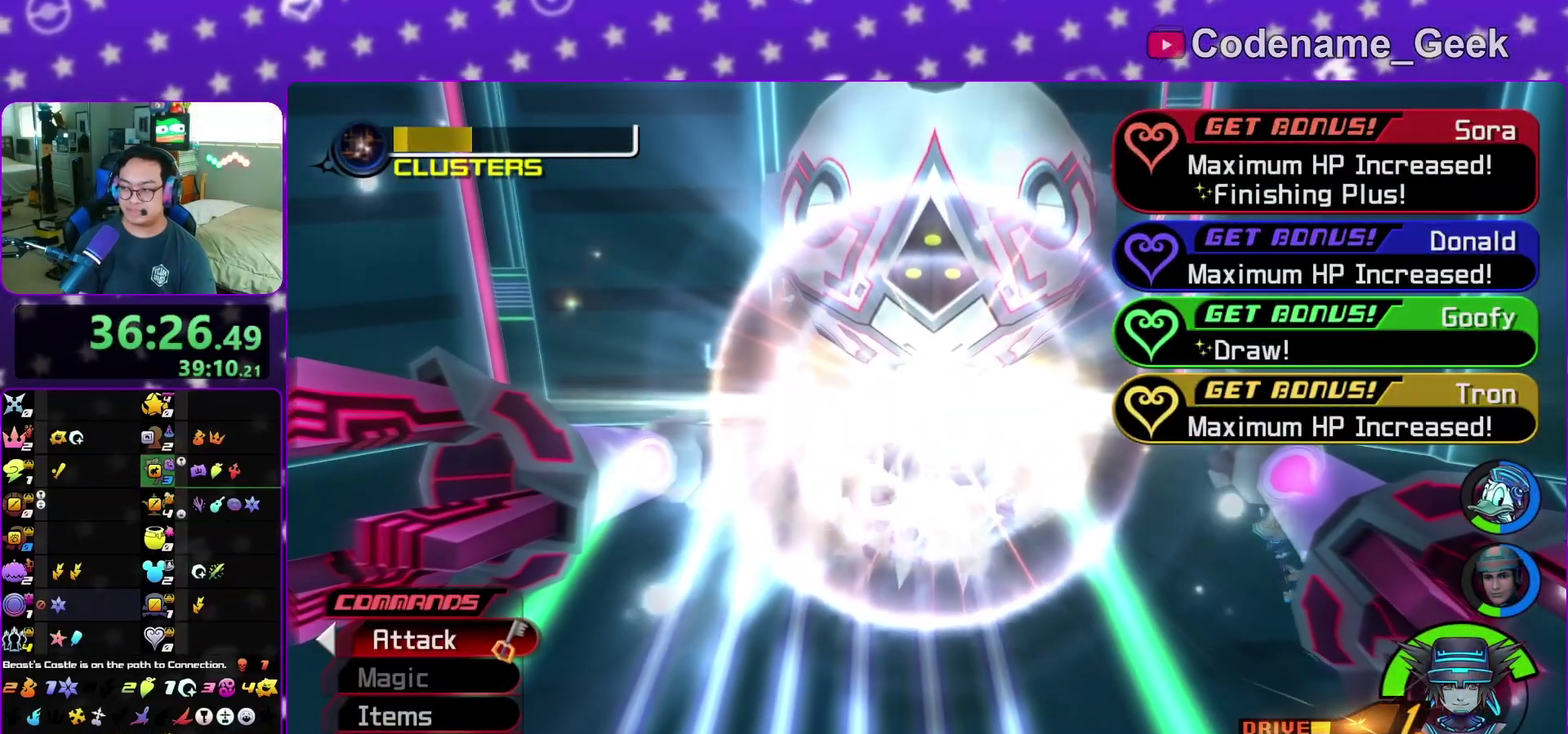
{"dt_ms": 400, "buttons": ["B"], "left_stick": "center", "right_stick": "center", "events": [[83, "B", "down"], [100, "A", "up"], [183, "A", "down"], [200, "B", "up"], [333, "B", "down"], [350, "A", "up"]]}
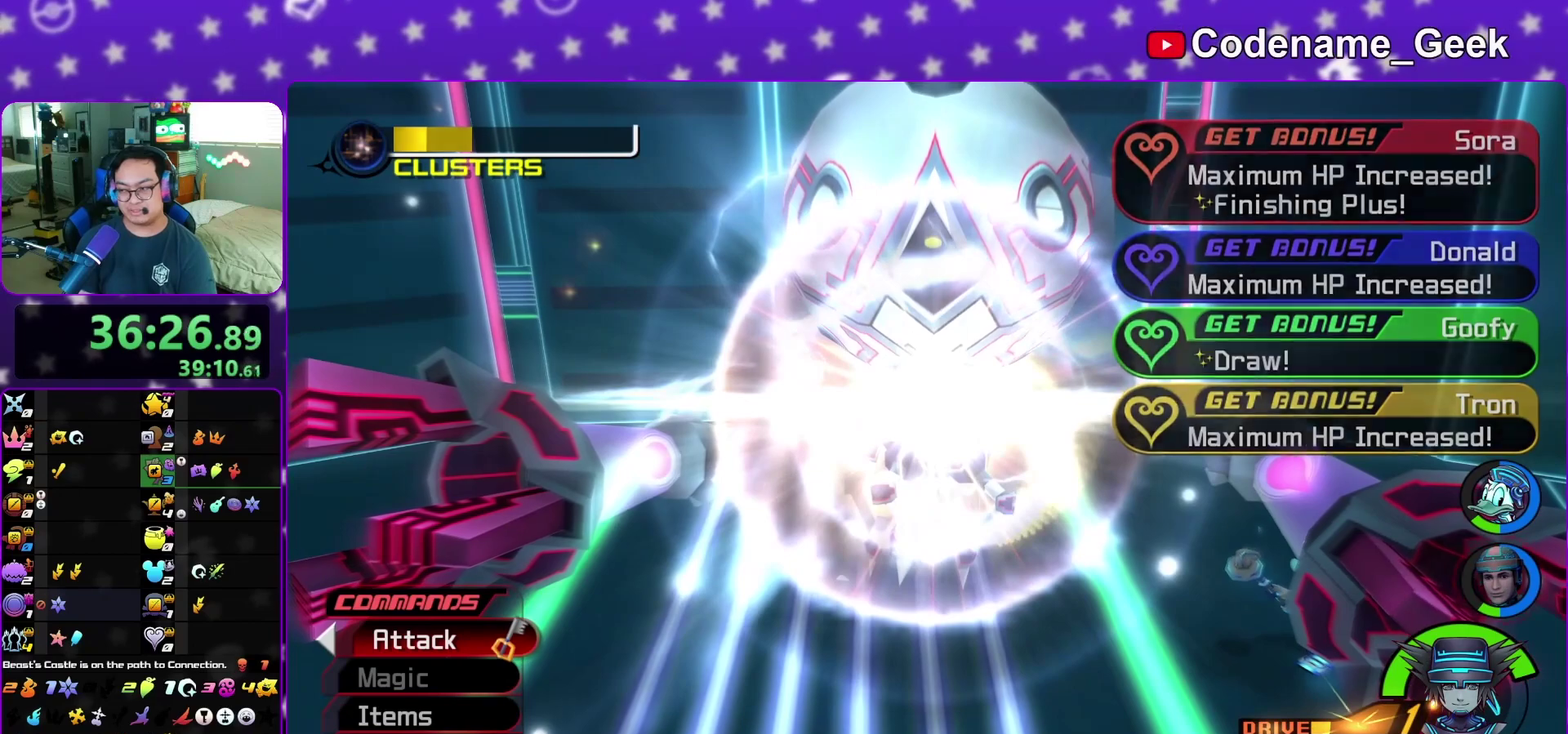
{"dt_ms": 500, "buttons": [], "left_stick": "center", "right_stick": "center", "events": [[17, "B", "up"], [50, "A", "down"], [217, "A", "up"]]}
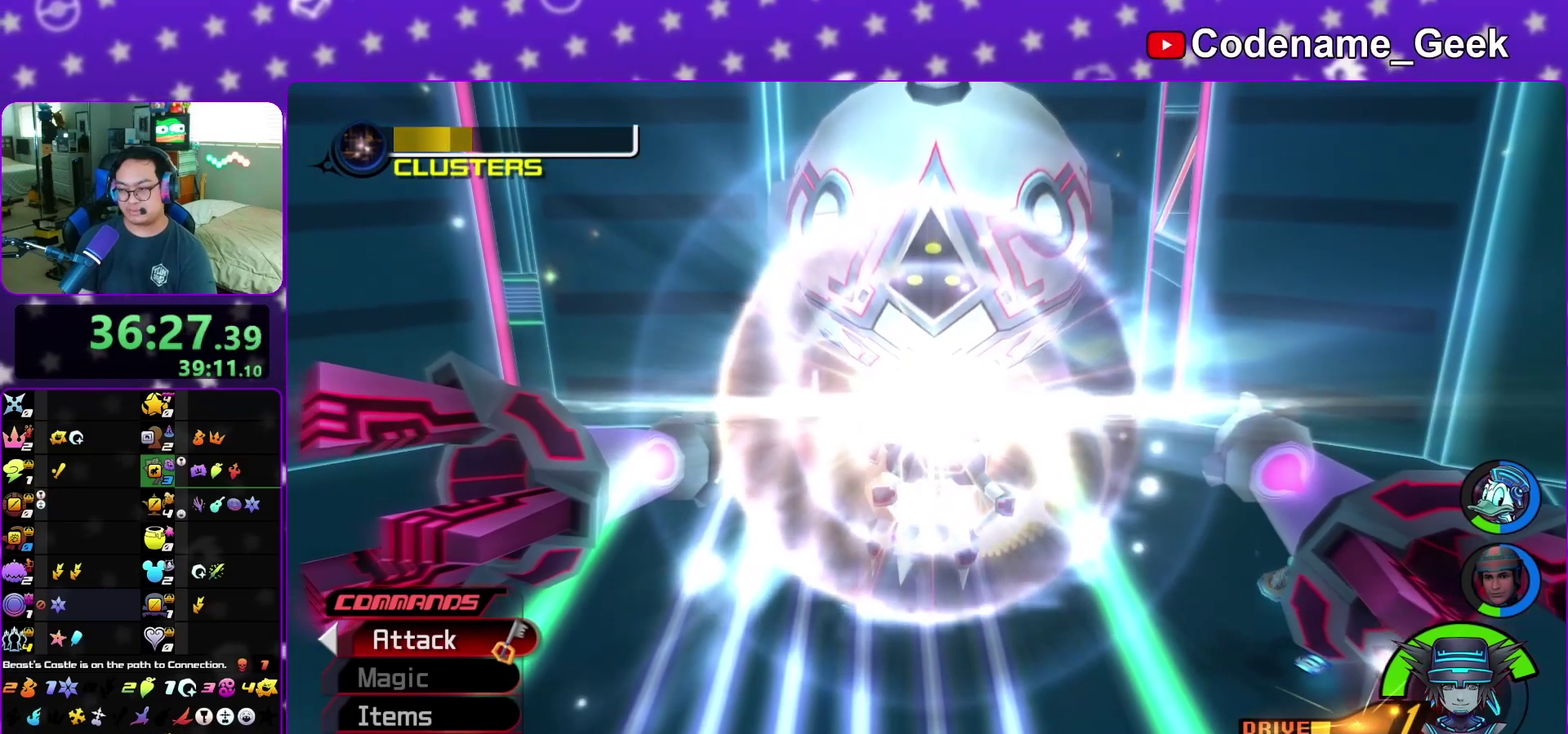
{"dt_ms": 300, "buttons": [], "left_stick": "center", "right_stick": "center", "events": []}